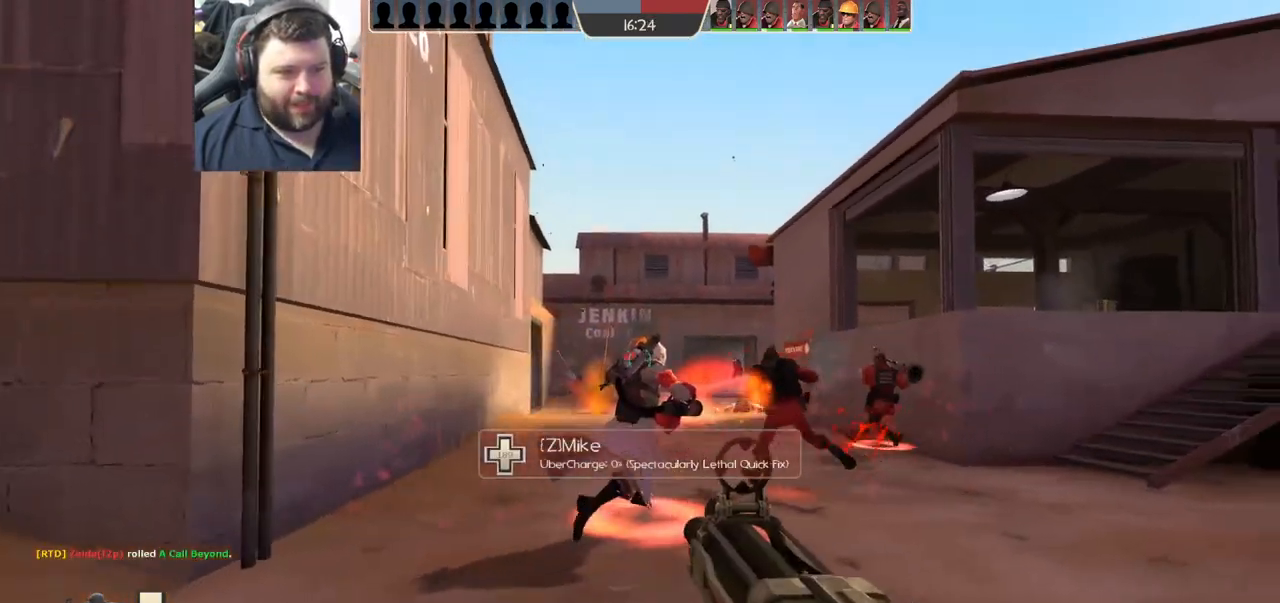
Gameplay with a controller (PlayStation layout); each line is a JSON object with the inputs held at the frame after it. "events" lists button and stick changes between this image and that frame as [ms after this image, input, new state], when the widget could be followed in between.
{"buttons": ["R2"], "left_stick": "up-right", "right_stick": "center", "events": []}
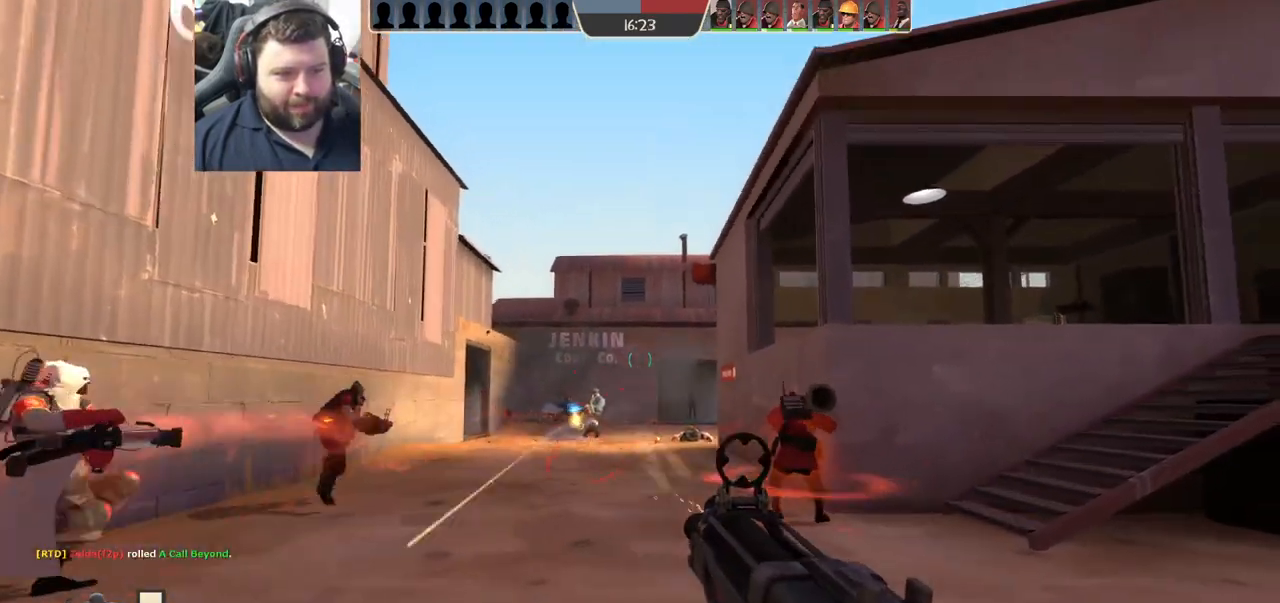
{"buttons": ["R2"], "left_stick": "left", "right_stick": "center", "events": [[33, "left_stick", "up-left"], [150, "left_stick", "left"]]}
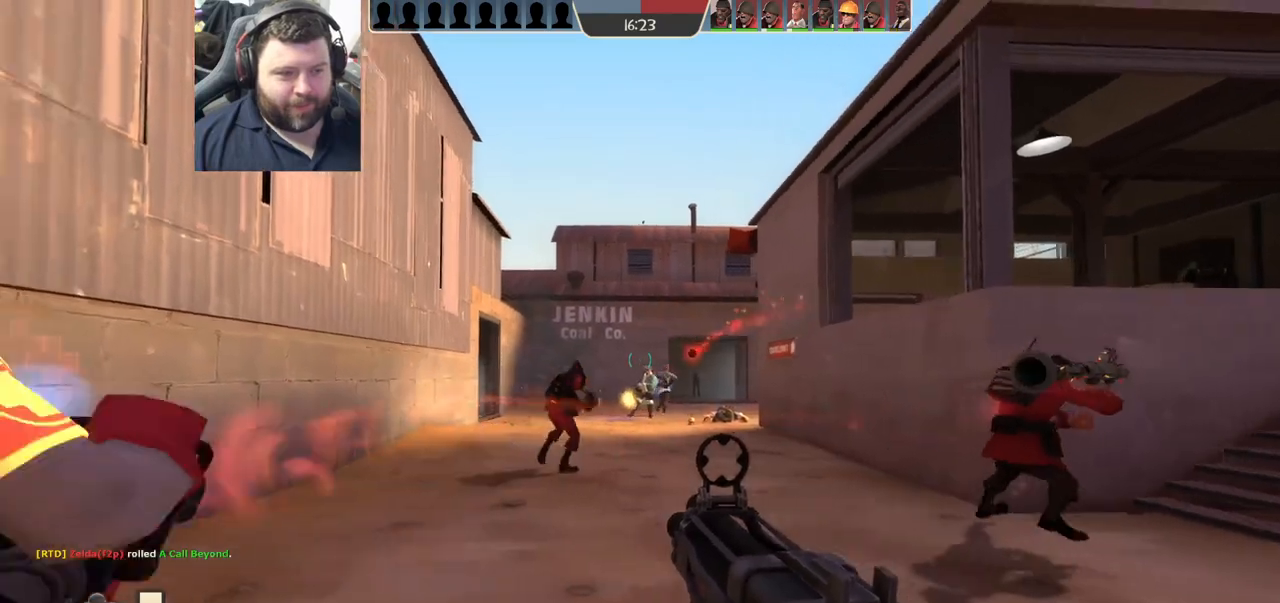
{"buttons": ["R2"], "left_stick": "right", "right_stick": "center", "events": [[217, "left_stick", "right"]]}
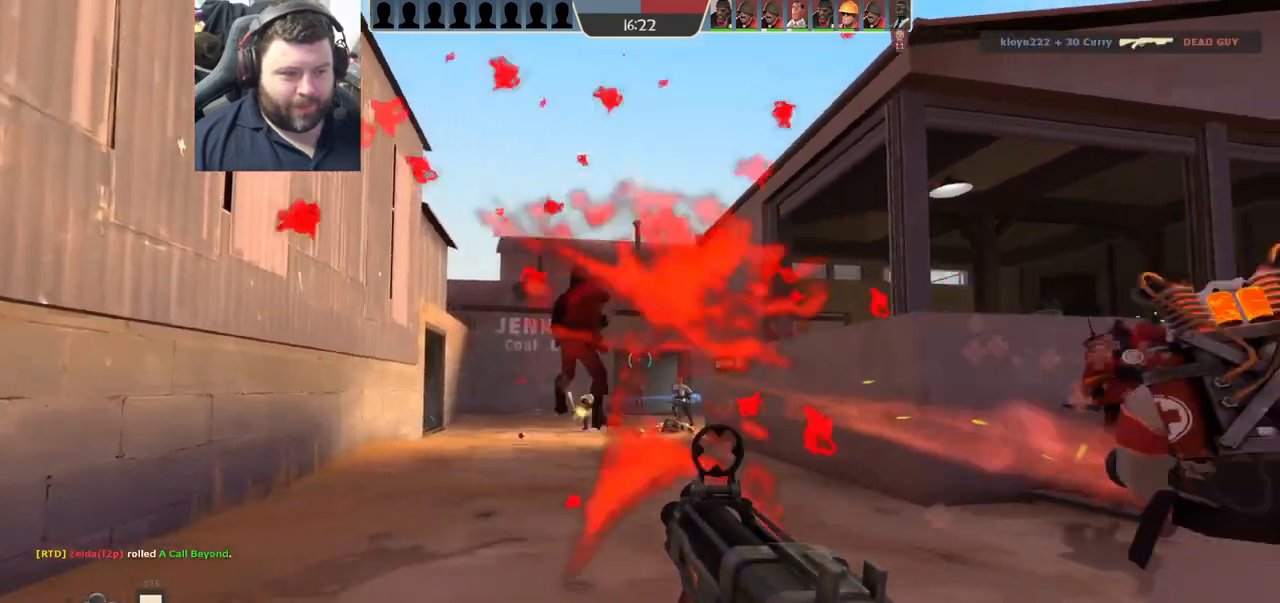
{"buttons": ["R2"], "left_stick": "right", "right_stick": "left", "events": [[333, "right_stick", "left"]]}
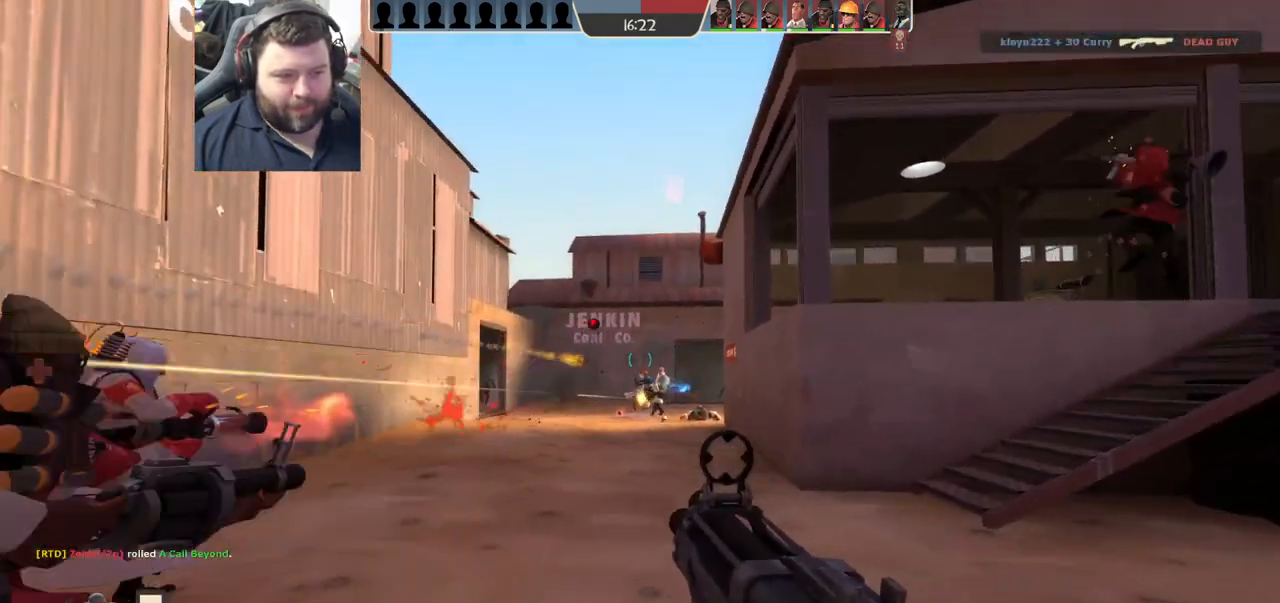
{"buttons": [], "left_stick": "right", "right_stick": "left", "events": [[367, "R2", "up"]]}
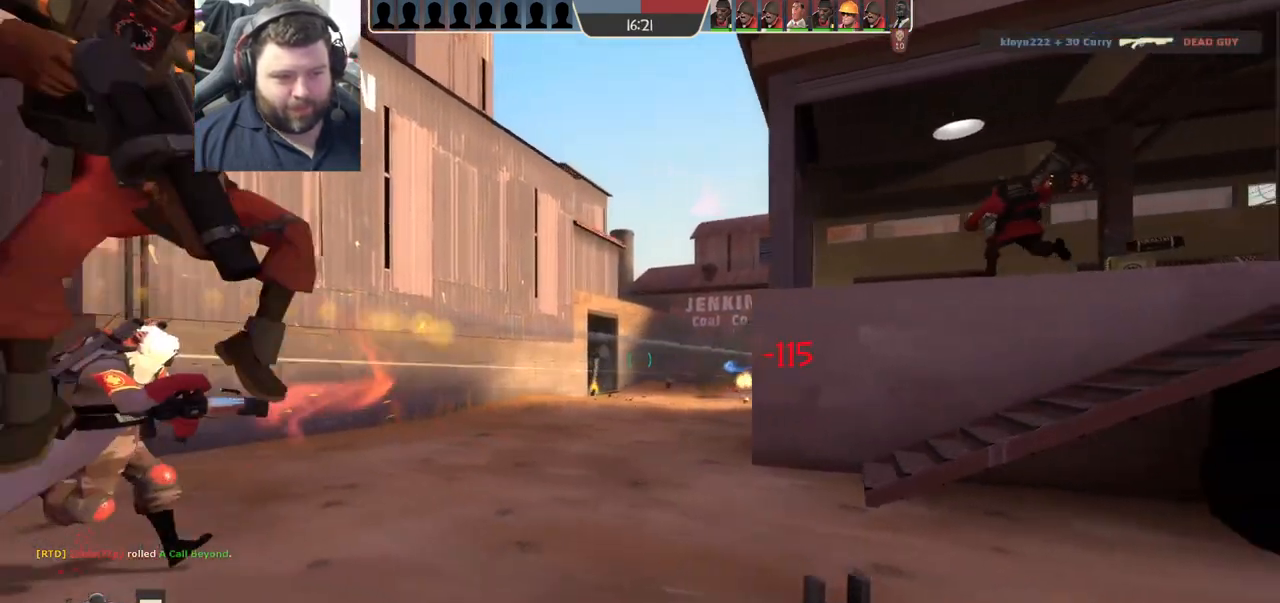
{"buttons": [], "left_stick": "up-left", "right_stick": "left", "events": [[33, "R1", "down"], [150, "R1", "up"], [417, "left_stick", "up-left"]]}
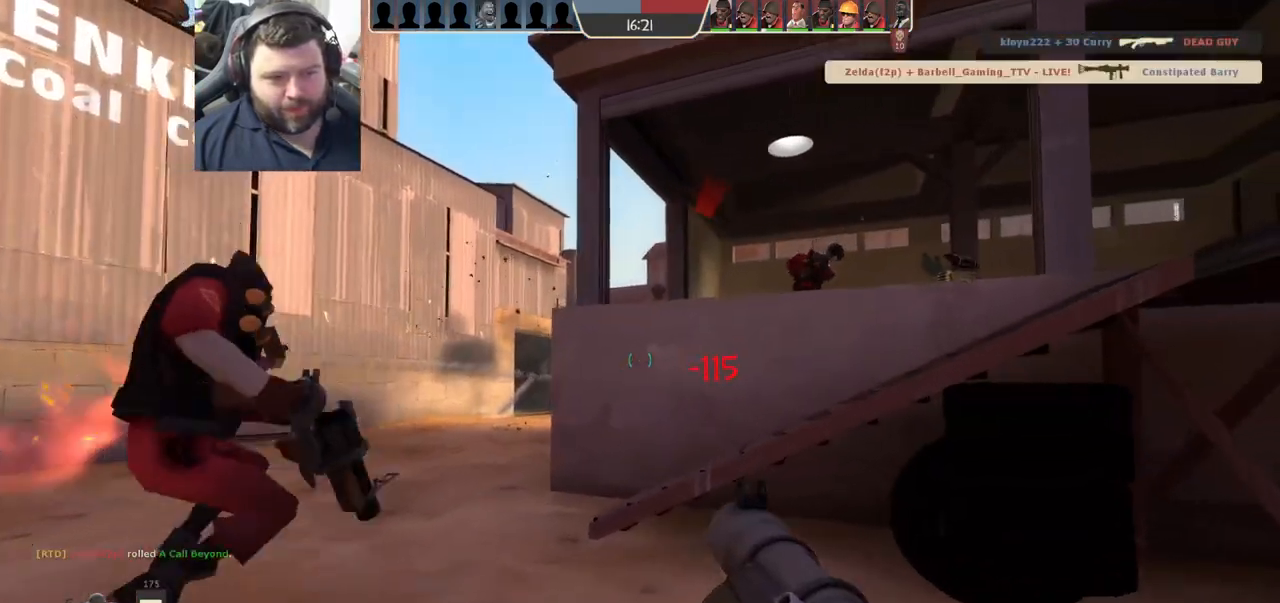
{"buttons": [], "left_stick": "left", "right_stick": "down-right", "events": [[167, "left_stick", "left"], [200, "right_stick", "center"], [267, "right_stick", "down-right"]]}
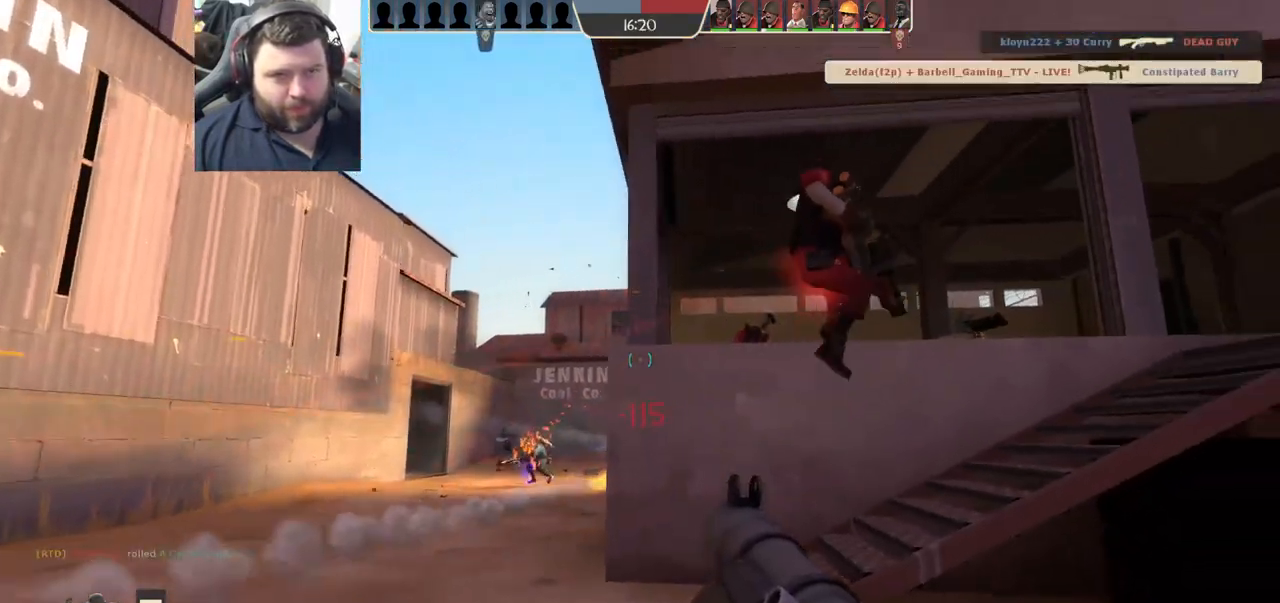
{"buttons": [], "left_stick": "left", "right_stick": "center", "events": [[50, "right_stick", "center"], [83, "R2", "down"], [300, "R2", "up"]]}
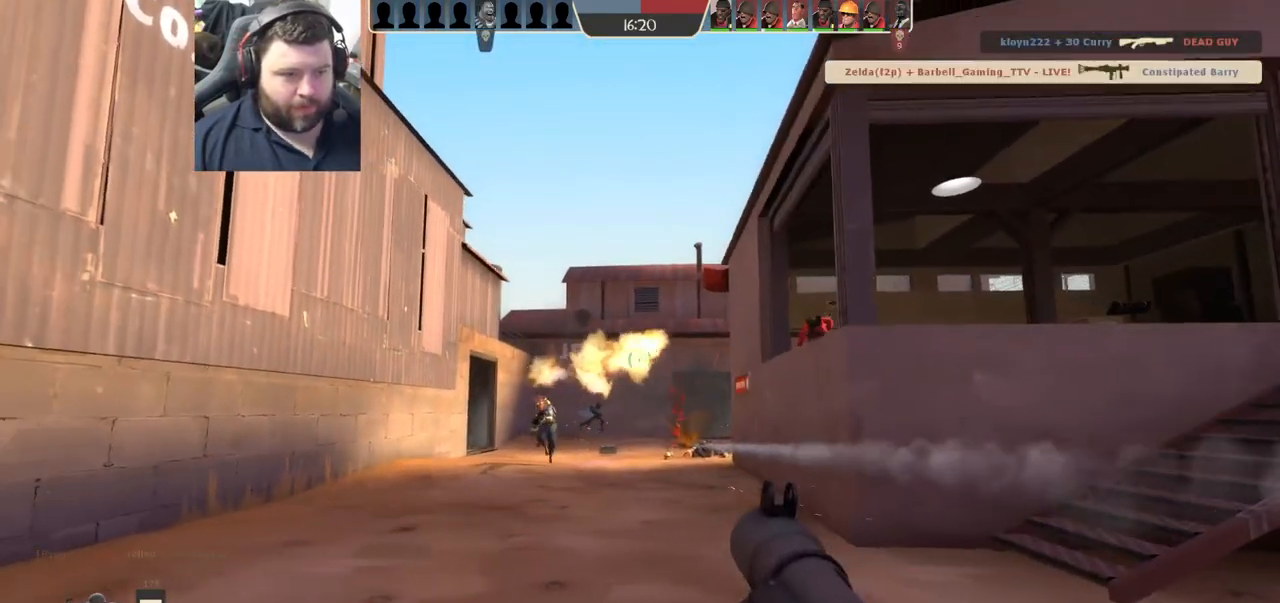
{"buttons": [], "left_stick": "left", "right_stick": "center", "events": [[83, "R2", "down"], [150, "R2", "up"], [250, "R2", "down"], [300, "R2", "up"], [400, "R2", "down"], [483, "R2", "up"]]}
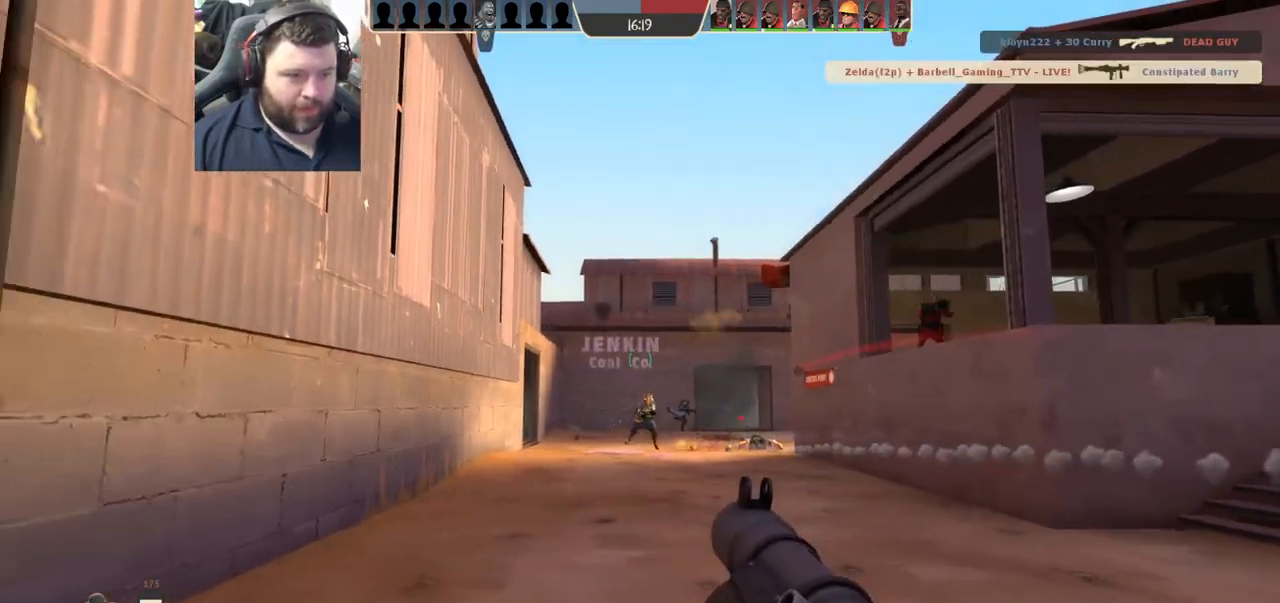
{"buttons": ["R2"], "left_stick": "right", "right_stick": "center", "events": [[33, "R2", "down"], [83, "L2", "down"], [100, "R2", "up"], [167, "R2", "down"], [250, "R2", "up"], [283, "left_stick", "right"], [300, "R2", "down"], [400, "R2", "up"], [417, "L2", "up"], [433, "R2", "down"]]}
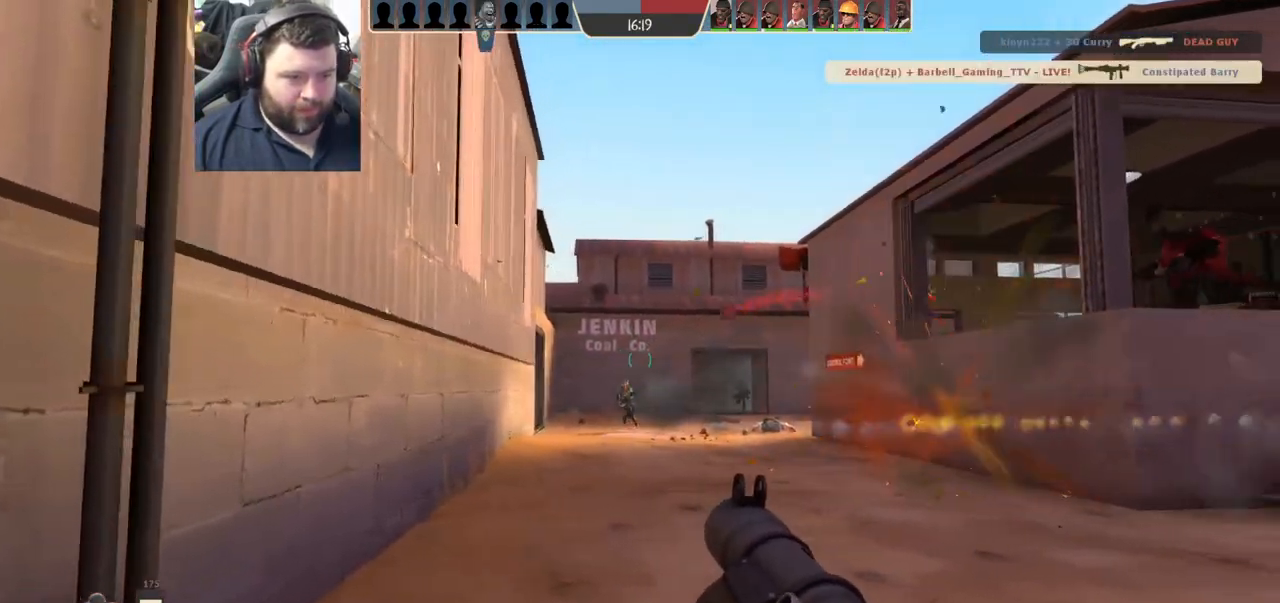
{"buttons": ["L2", "R2"], "left_stick": "right", "right_stick": "center"}
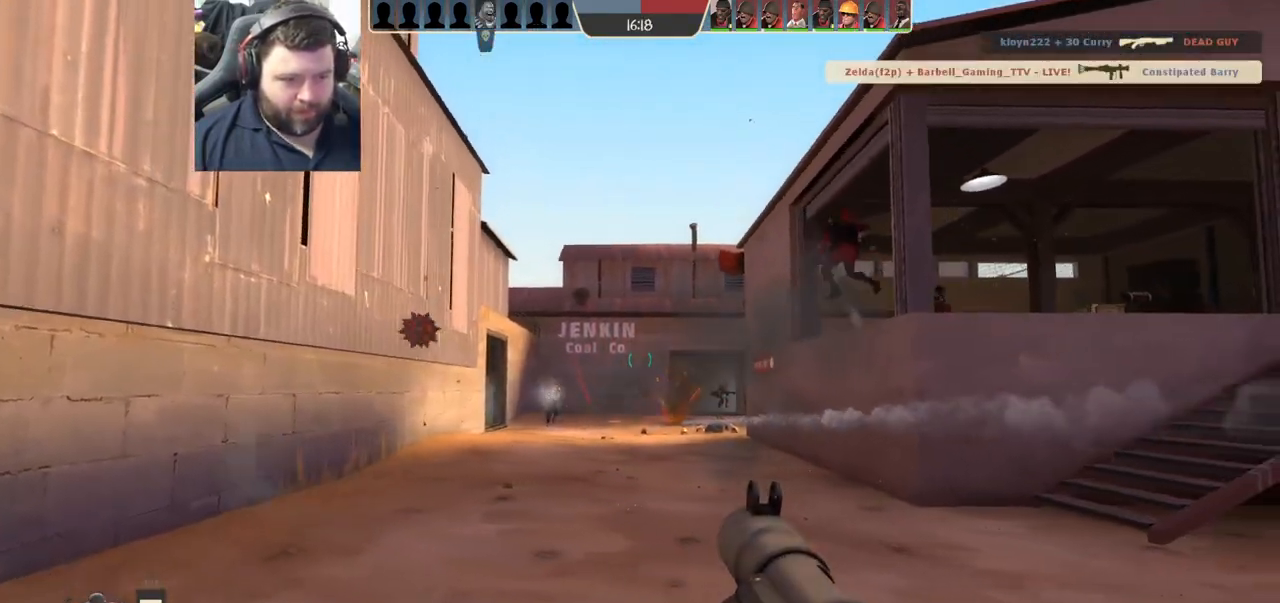
{"buttons": [], "left_stick": "right", "right_stick": "center", "events": [[50, "L2", "up"], [67, "R2", "up"], [133, "R2", "down"], [217, "R2", "up"], [267, "R2", "down"], [350, "R2", "up"], [417, "R2", "down"], [500, "R2", "up"]]}
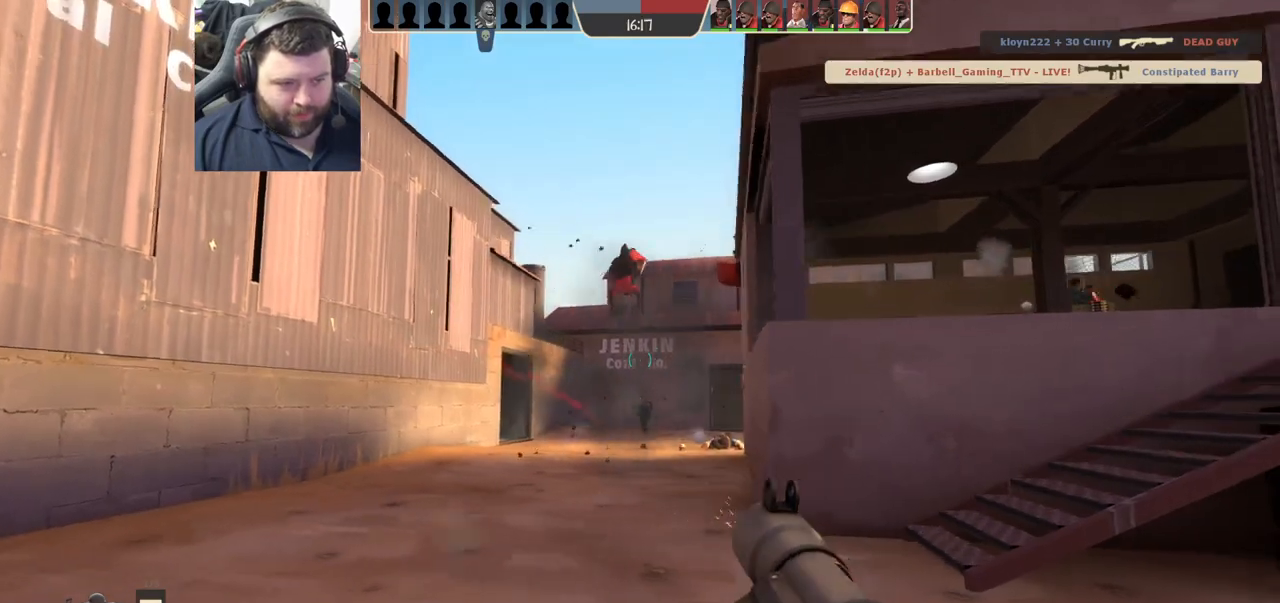
{"buttons": ["SQUARE"], "left_stick": "right", "right_stick": "center", "events": [[50, "R2", "down"], [133, "R2", "up"], [200, "L2", "down"], [217, "L1", "down"], [267, "L1", "up"], [283, "SQUARE", "down"], [300, "L2", "up"], [350, "SQUARE", "up"], [450, "SQUARE", "down"]]}
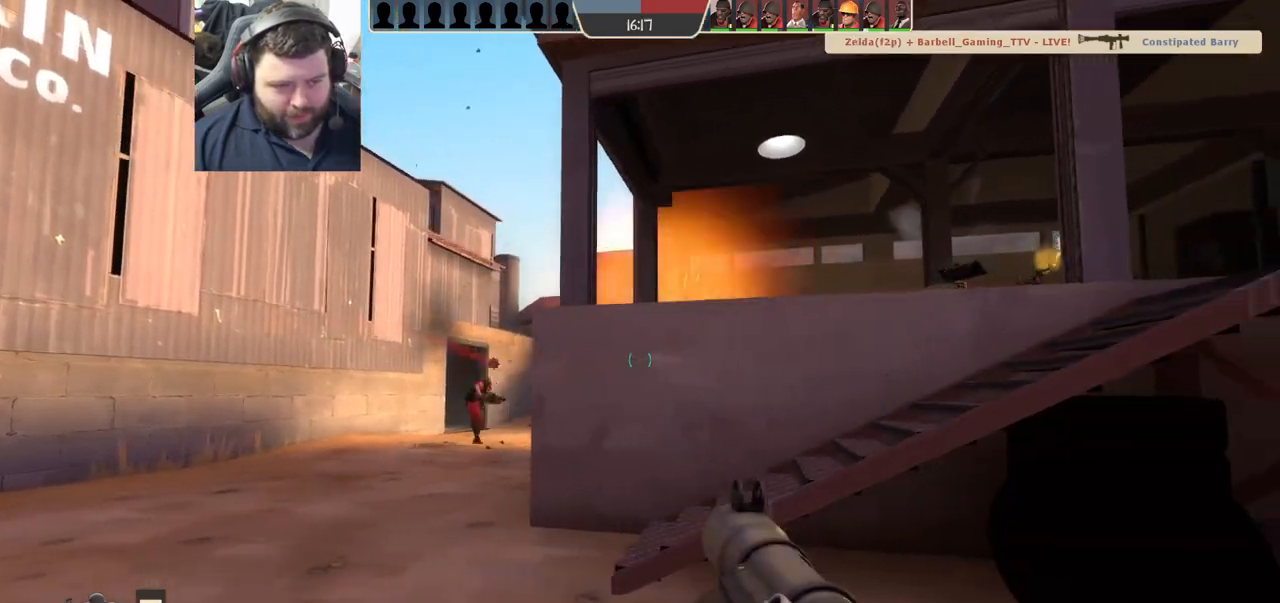
{"buttons": ["L2"], "left_stick": "down-right", "right_stick": "center", "events": [[50, "SQUARE", "up"], [133, "L2", "down"], [133, "left_stick", "up-right"], [267, "L2", "up"], [400, "L2", "down"], [417, "left_stick", "down-right"]]}
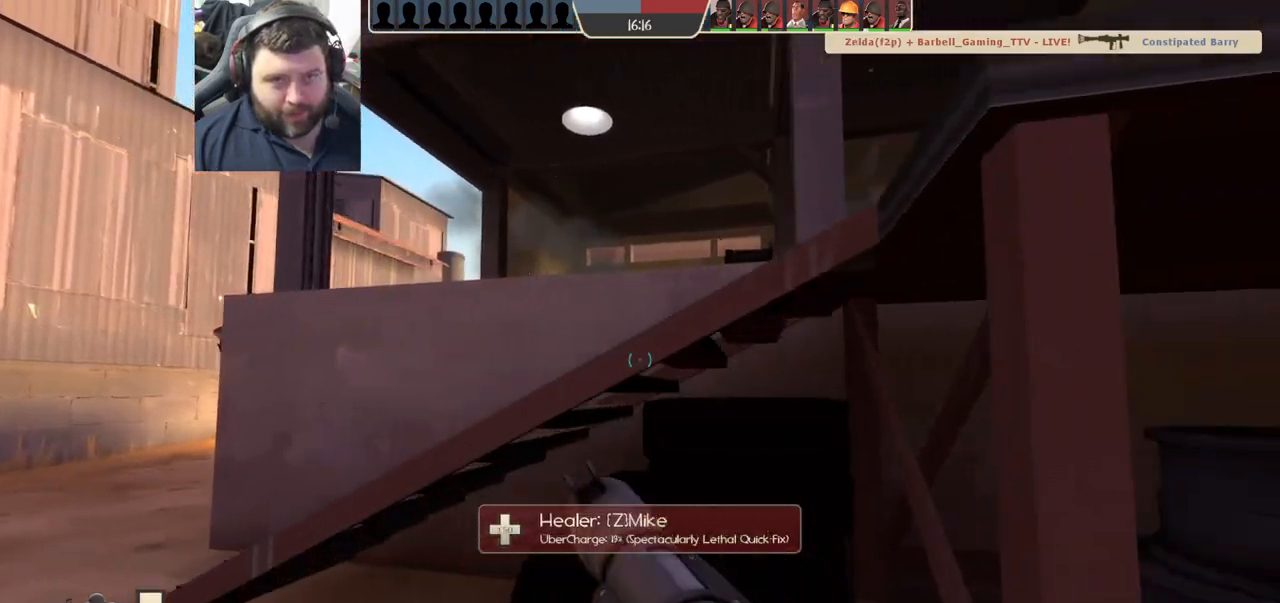
{"buttons": [], "left_stick": "up-left", "right_stick": "right", "events": [[17, "L2", "up"], [50, "left_stick", "down"], [200, "right_stick", "left"], [250, "left_stick", "left"], [317, "left_stick", "up-left"], [317, "right_stick", "center"], [483, "right_stick", "right"]]}
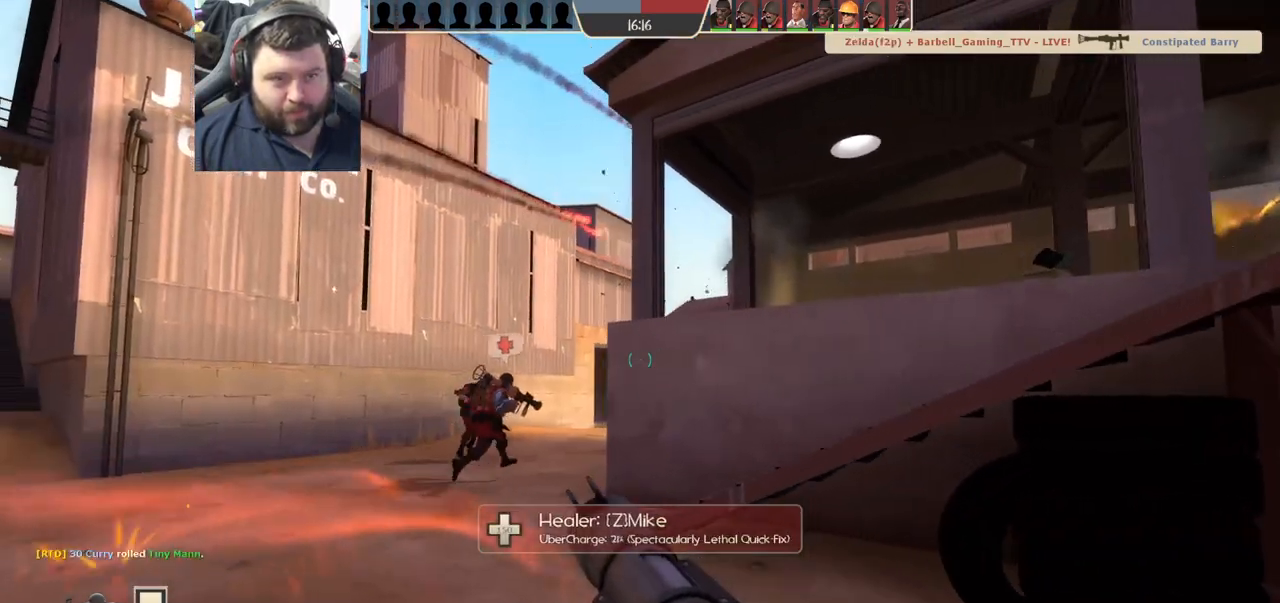
{"buttons": [], "left_stick": "up-left", "right_stick": "right", "events": [[133, "right_stick", "center"], [500, "right_stick", "right"]]}
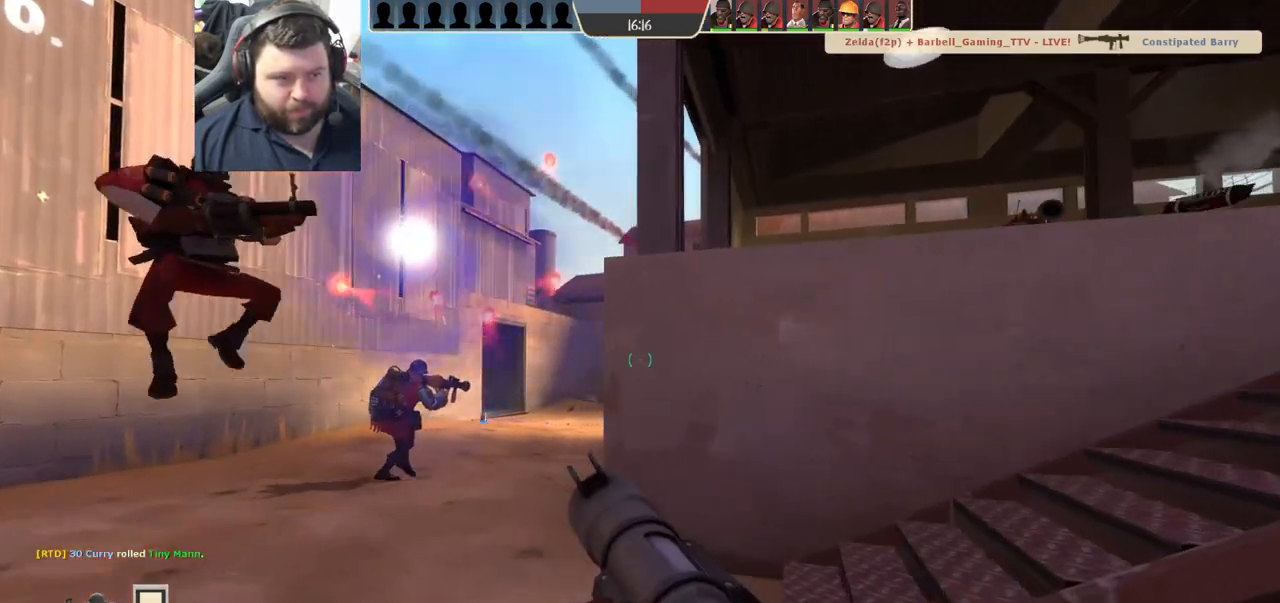
{"buttons": [], "left_stick": "up-right", "right_stick": "center", "events": [[183, "right_stick", "center"], [433, "left_stick", "up-right"]]}
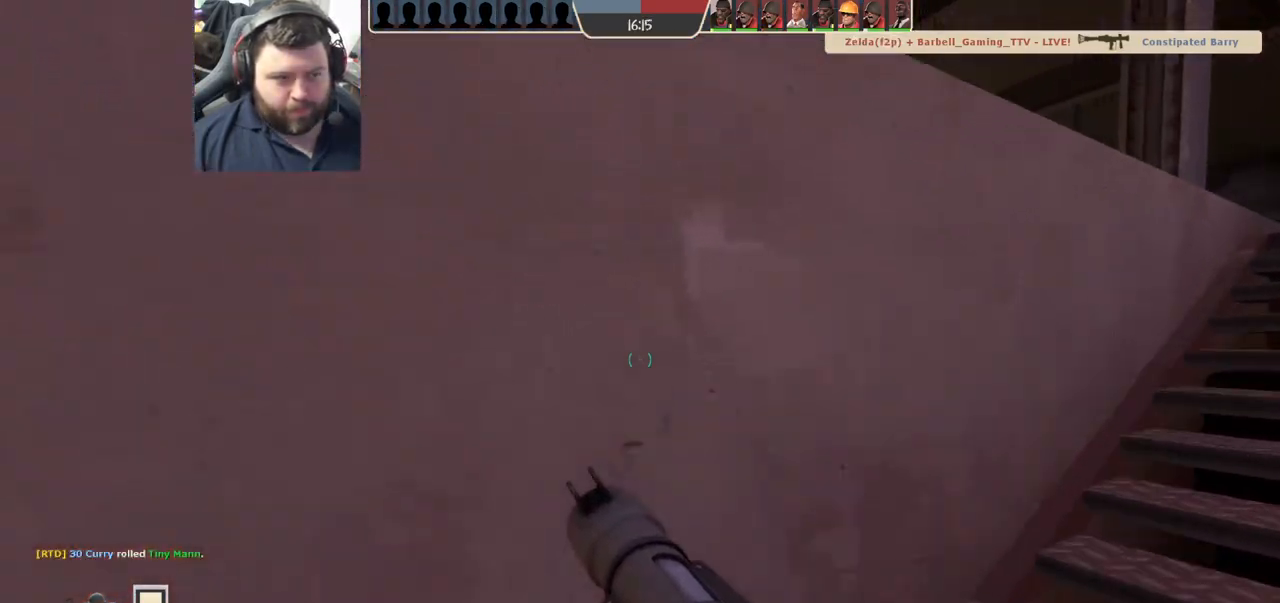
{"buttons": [], "left_stick": "up-right", "right_stick": "center", "events": [[350, "right_stick", "up-left"], [467, "right_stick", "center"]]}
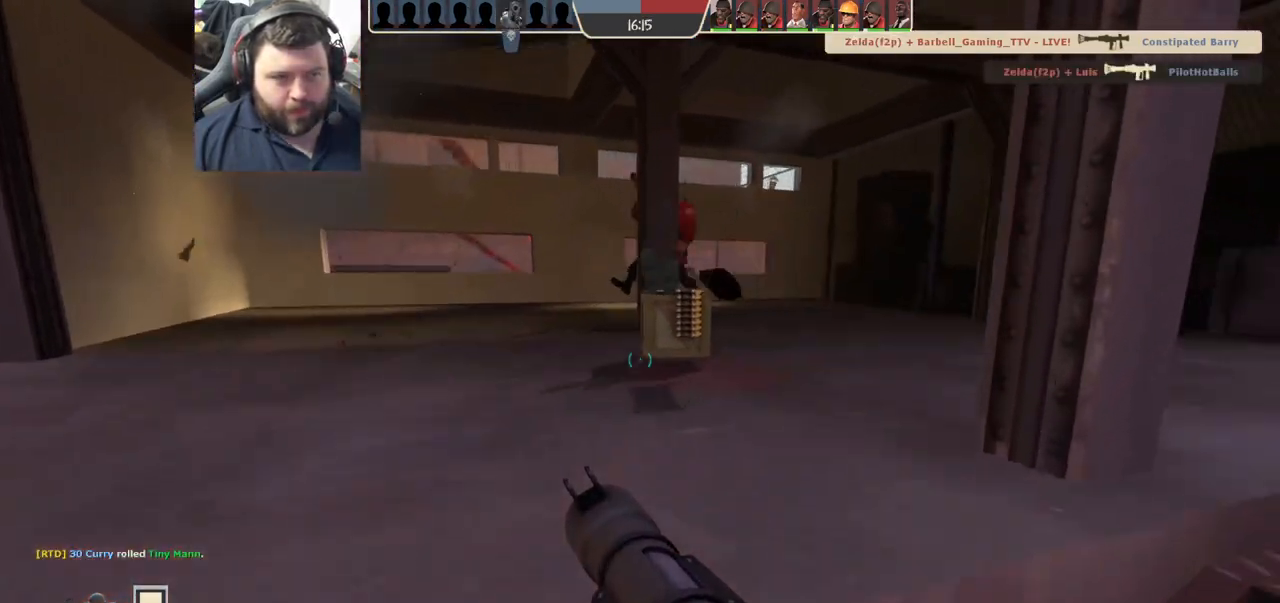
{"buttons": [], "left_stick": "up-left", "right_stick": "center", "events": [[467, "left_stick", "up-left"]]}
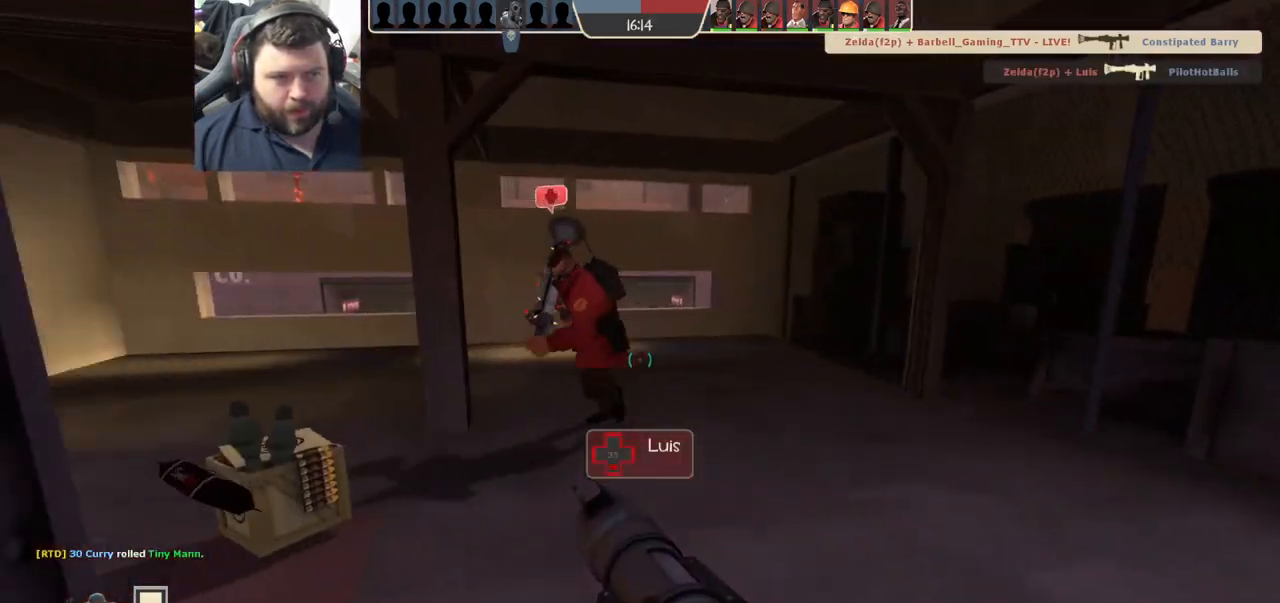
{"buttons": [], "left_stick": "up-right", "right_stick": "left", "events": [[367, "left_stick", "up-right"], [450, "right_stick", "left"]]}
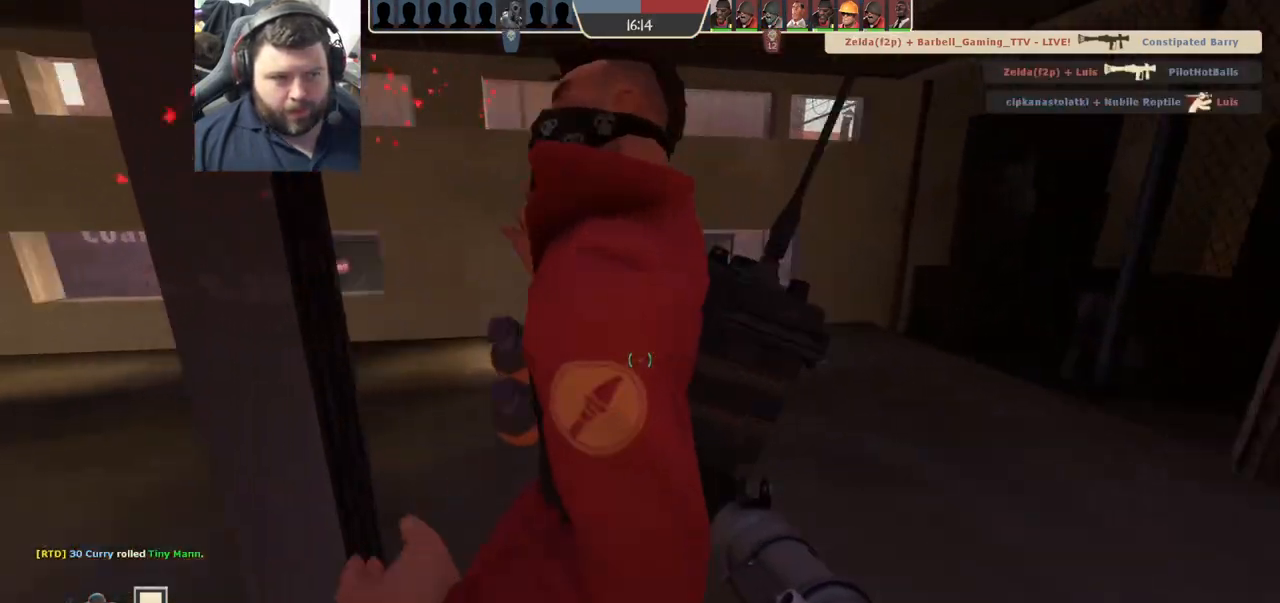
{"buttons": [], "left_stick": "up-right", "right_stick": "center", "events": [[67, "right_stick", "center"]]}
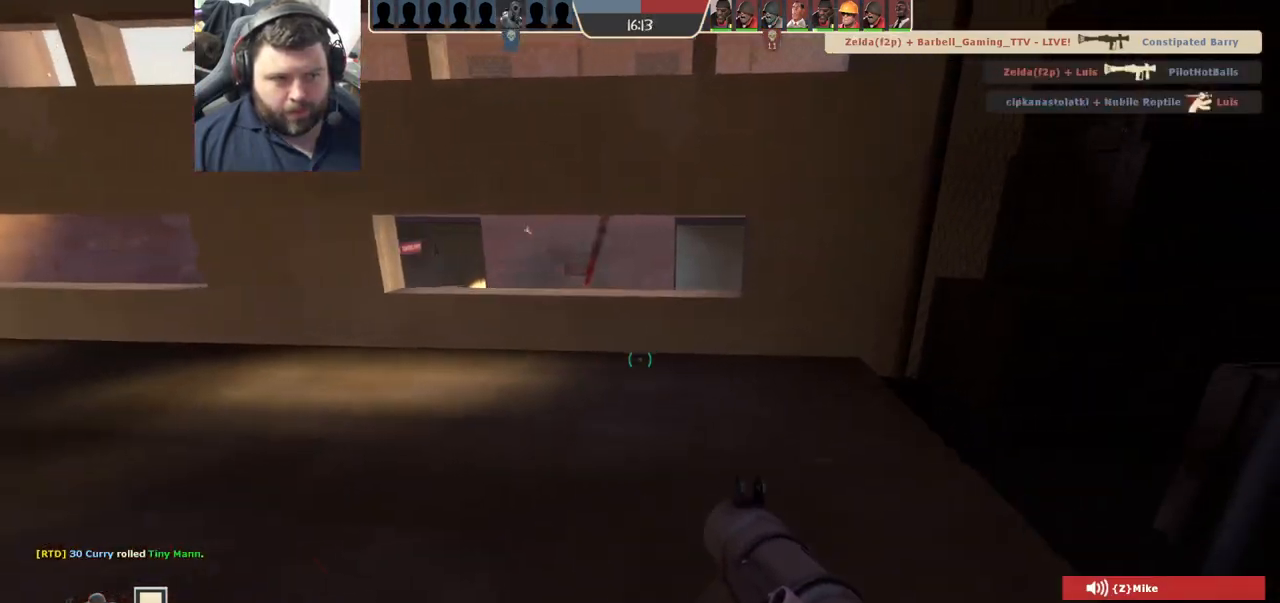
{"buttons": [], "left_stick": "down-left", "right_stick": "center", "events": [[250, "left_stick", "up-left"], [317, "R2", "down"], [450, "R2", "up"], [450, "left_stick", "down-left"]]}
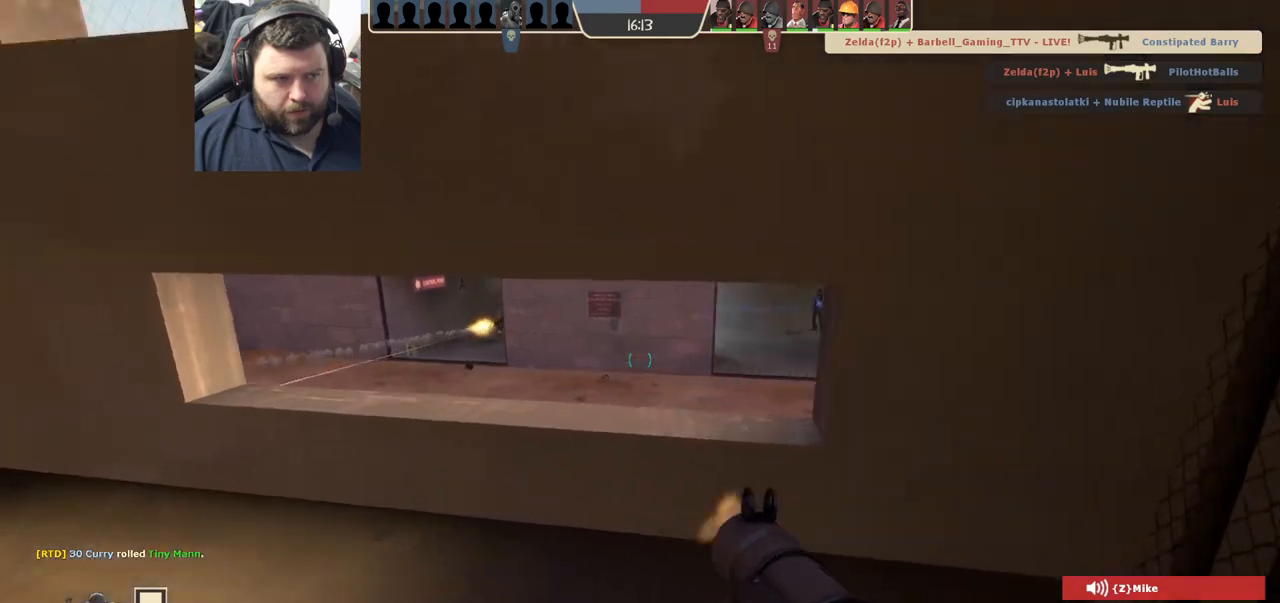
{"buttons": ["R2"], "left_stick": "down-right", "right_stick": "left", "events": [[167, "left_stick", "up-left"], [300, "left_stick", "up-right"], [383, "right_stick", "left"], [450, "left_stick", "down-right"], [500, "R2", "down"]]}
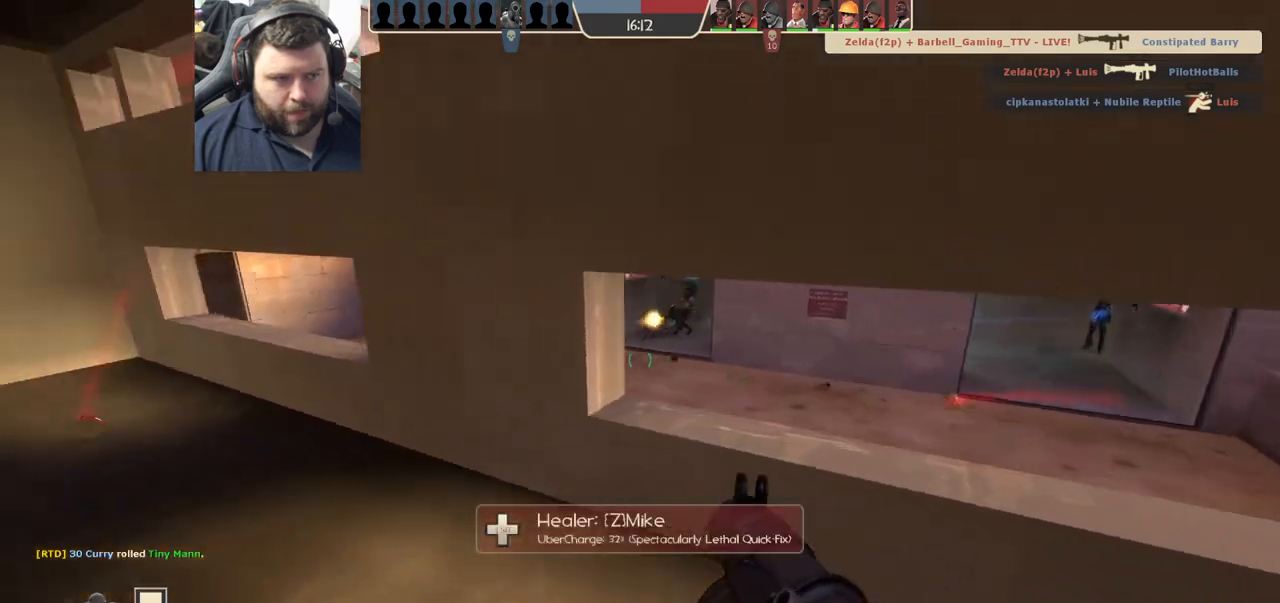
{"buttons": [], "left_stick": "down-left", "right_stick": "center", "events": [[150, "R2", "up"], [350, "left_stick", "down-left"], [367, "right_stick", "center"]]}
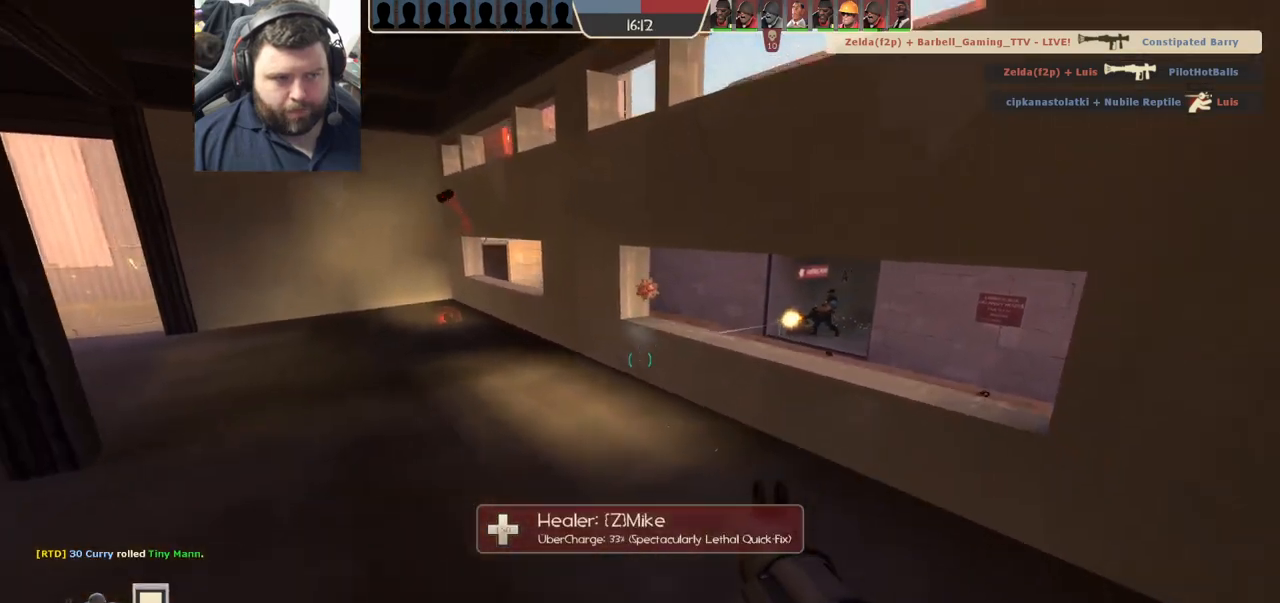
{"buttons": [], "left_stick": "down-left", "right_stick": "left", "events": [[33, "right_stick", "right"], [150, "right_stick", "center"], [267, "SQUARE", "down"], [333, "SQUARE", "up"], [500, "right_stick", "left"]]}
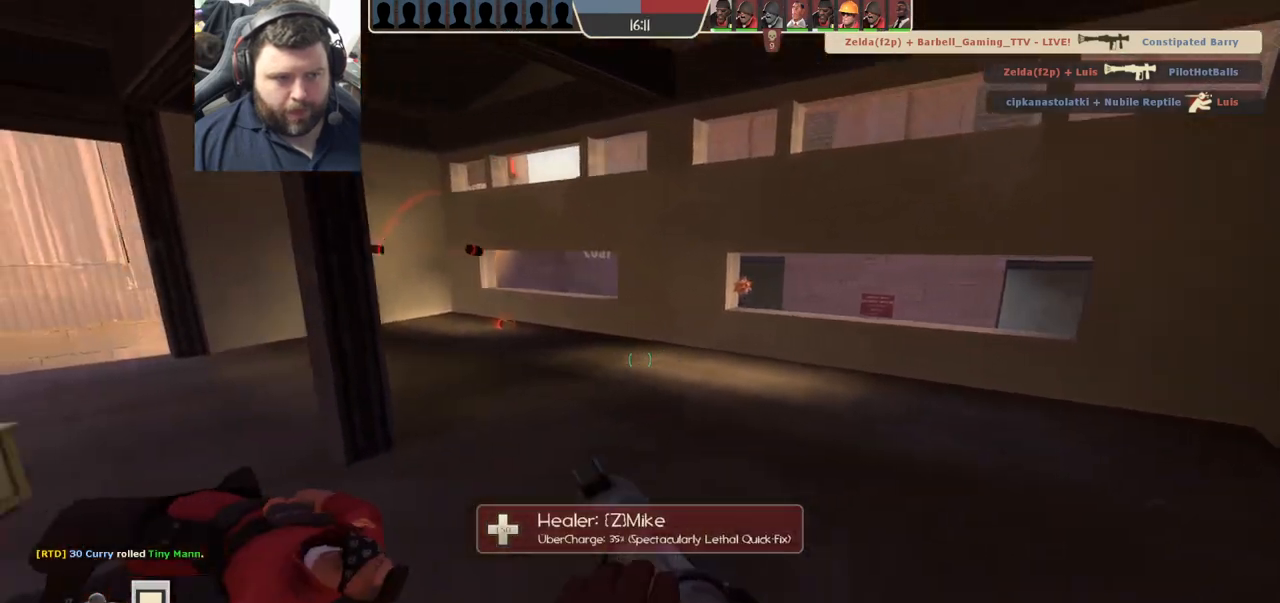
{"buttons": [], "left_stick": "up-left", "right_stick": "center", "events": [[50, "left_stick", "left"], [133, "right_stick", "center"], [167, "left_stick", "up-left"], [217, "L2", "down"], [383, "L2", "up"]]}
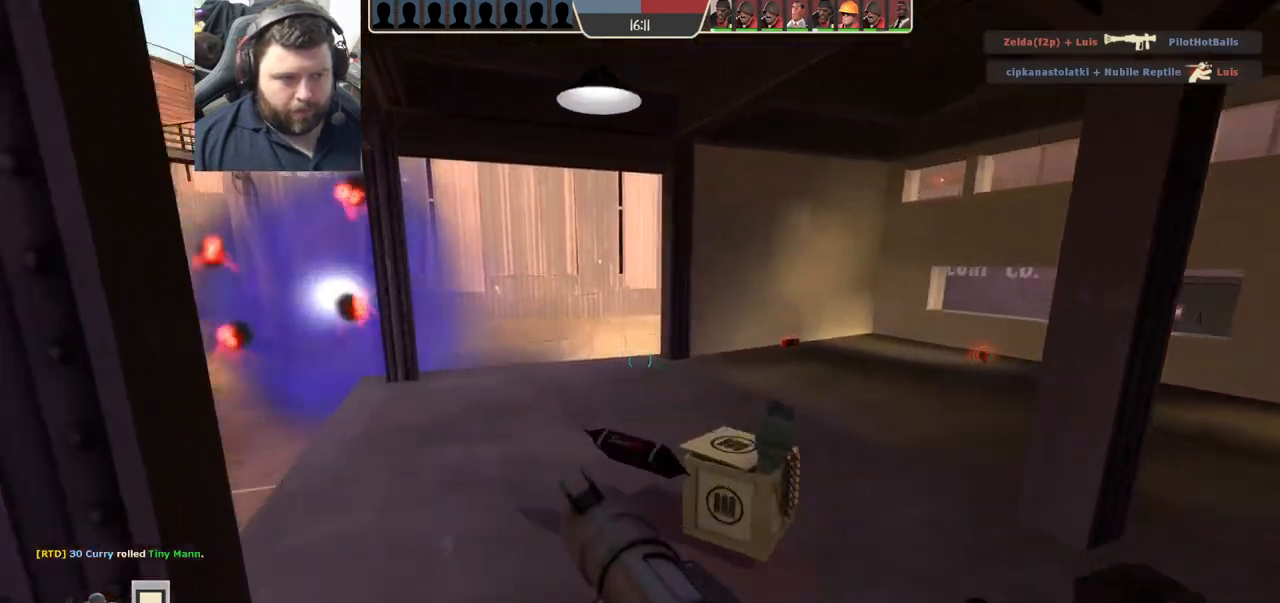
{"buttons": [], "left_stick": "up-left", "right_stick": "center", "events": [[17, "left_stick", "up"], [250, "left_stick", "up-left"], [250, "right_stick", "right"], [400, "right_stick", "center"]]}
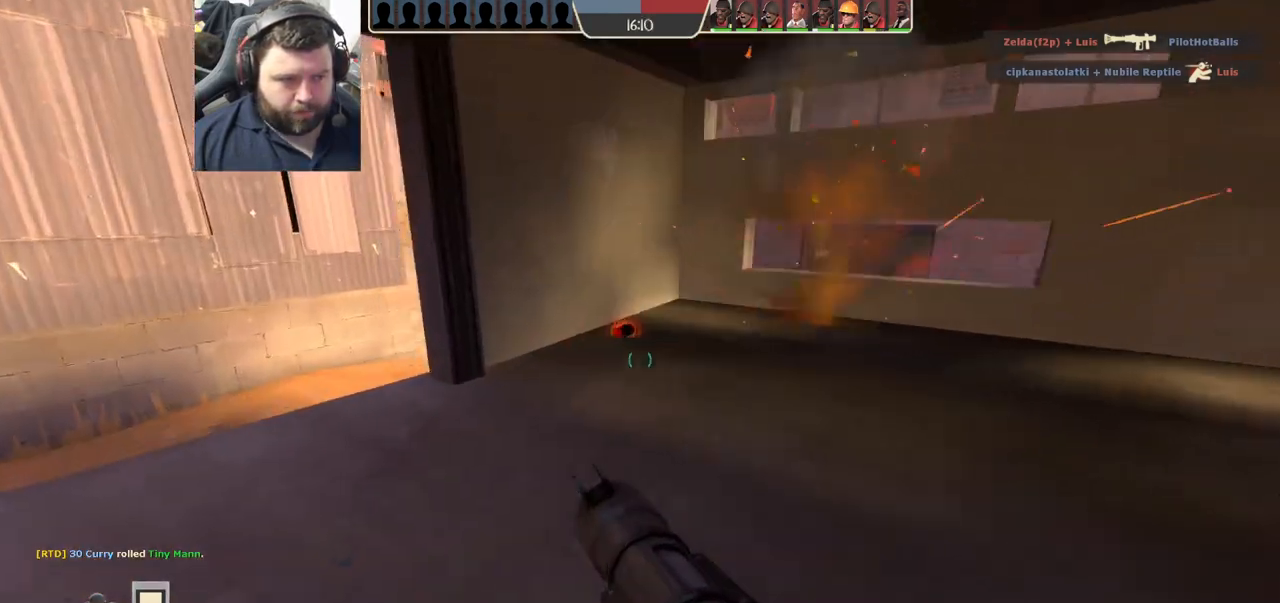
{"buttons": ["R2"], "left_stick": "up-left", "right_stick": "center", "events": [[17, "right_stick", "right"], [117, "right_stick", "center"], [333, "R2", "down"]]}
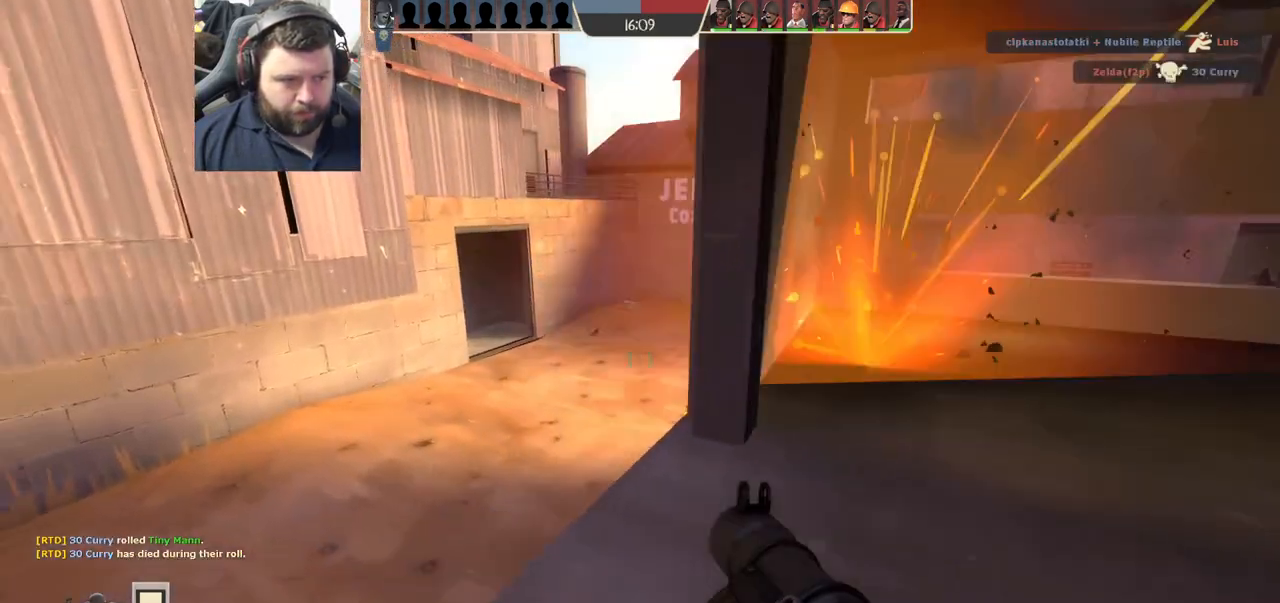
{"buttons": [], "left_stick": "left", "right_stick": "down-right", "events": [[33, "R2", "up"], [100, "right_stick", "right"], [233, "right_stick", "center"], [317, "left_stick", "left"], [433, "right_stick", "right"], [483, "right_stick", "down-right"]]}
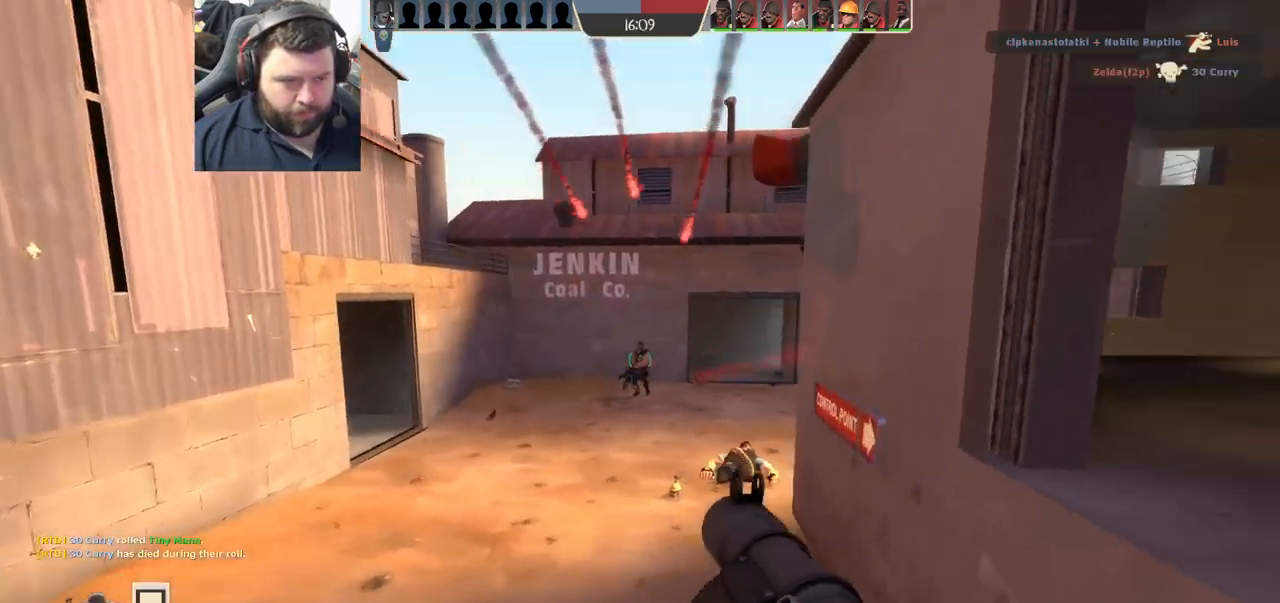
{"buttons": [], "left_stick": "down-right", "right_stick": "center", "events": [[117, "left_stick", "down"], [133, "R1", "down"], [133, "R2", "down"], [183, "left_stick", "down-right"], [200, "right_stick", "center"], [217, "R1", "up"], [217, "R2", "up"], [233, "L1", "down"], [300, "R2", "down"], [333, "R2", "up"], [450, "L1", "up"], [450, "R2", "down"], [483, "R2", "up"]]}